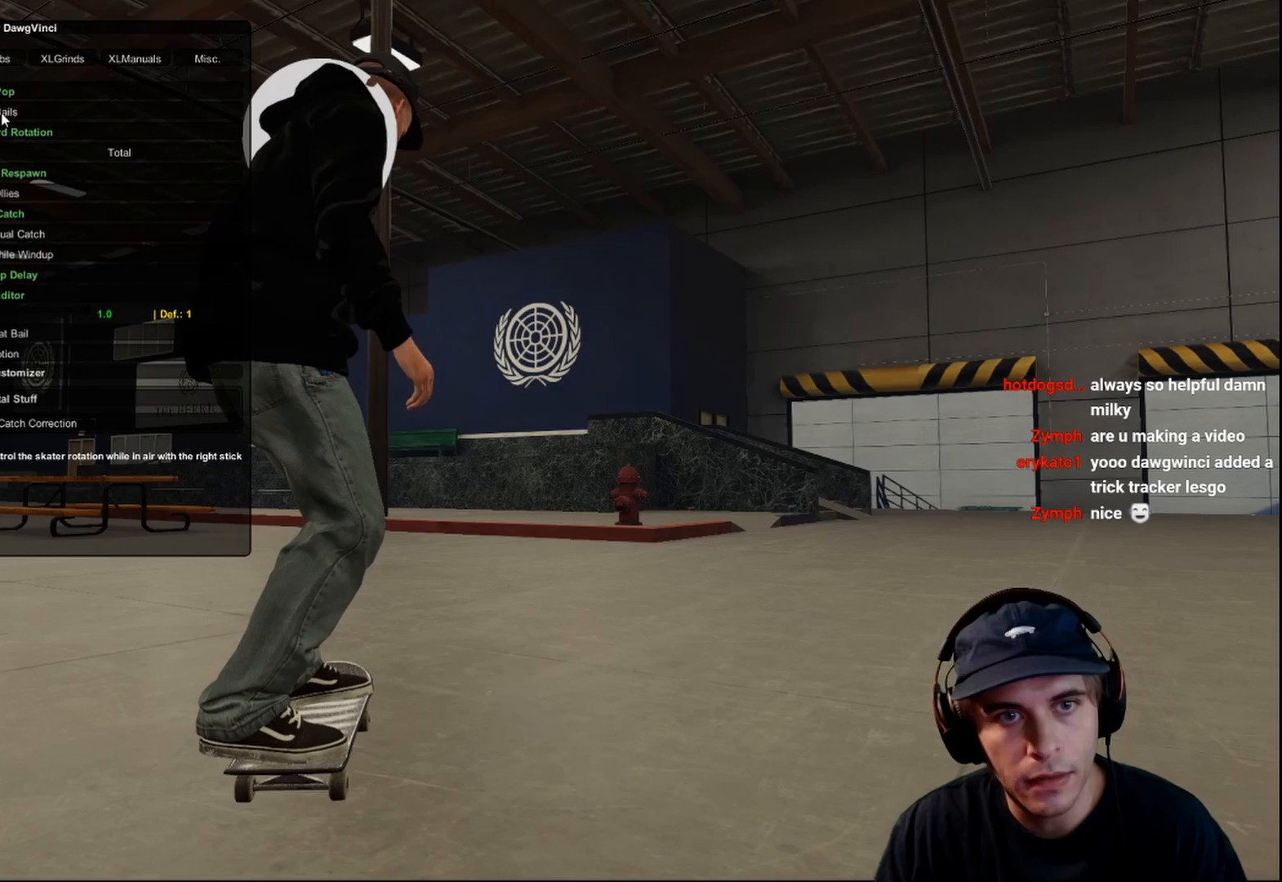
Gameplay with a controller (Xbox layout); each line is a JSON object with the inputs held at the frame after it. "events" lists button and stick changes between this image and that frame as [ms after this image, input, new state], when the widget could be followed in between. Not read: L3 R3.
{"buttons": [], "left_stick": "center", "right_stick": "center", "events": []}
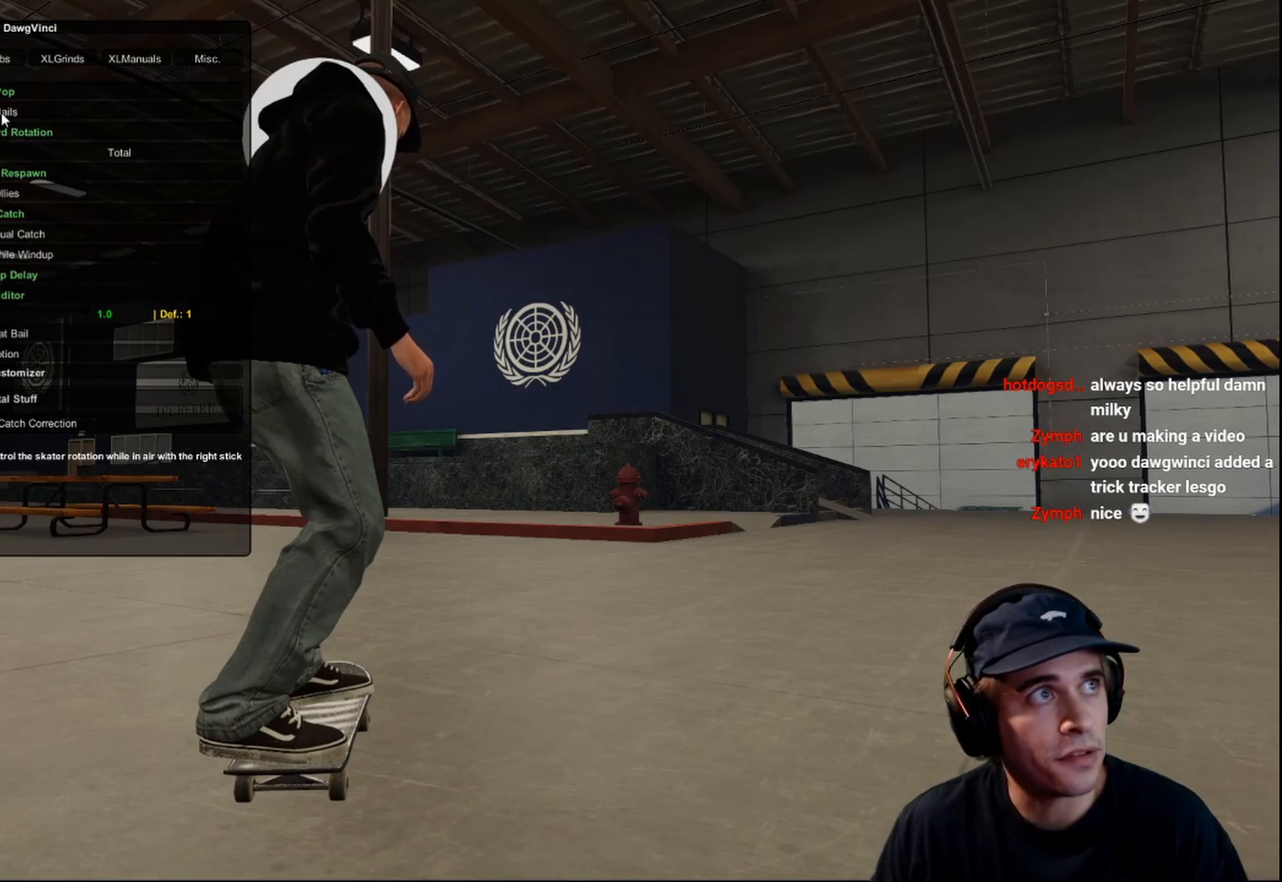
{"buttons": ["A", "R2"], "left_stick": "center", "right_stick": "center", "events": [[233, "A", "down"], [467, "R2", "down"]]}
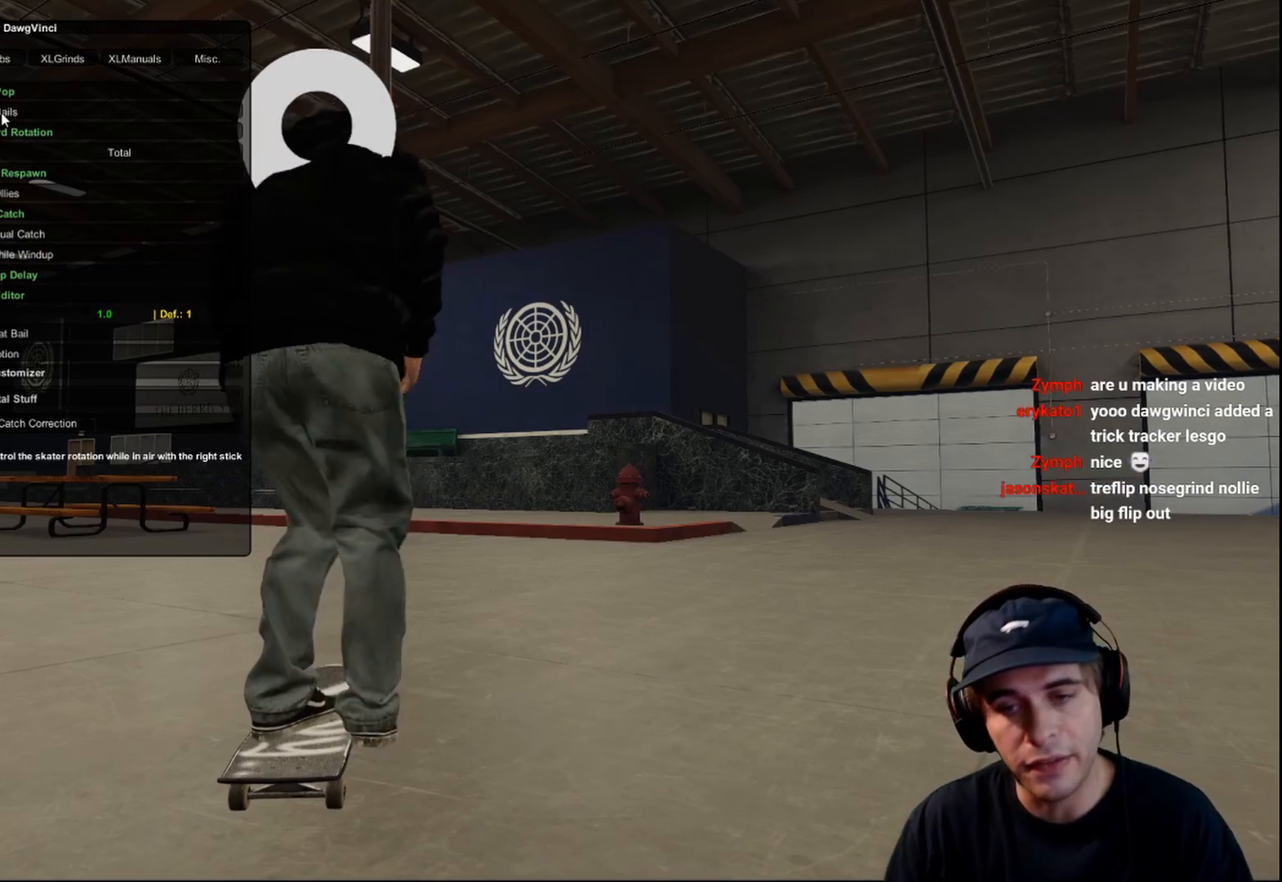
{"buttons": ["A", "R2"], "left_stick": "center", "right_stick": "center", "events": []}
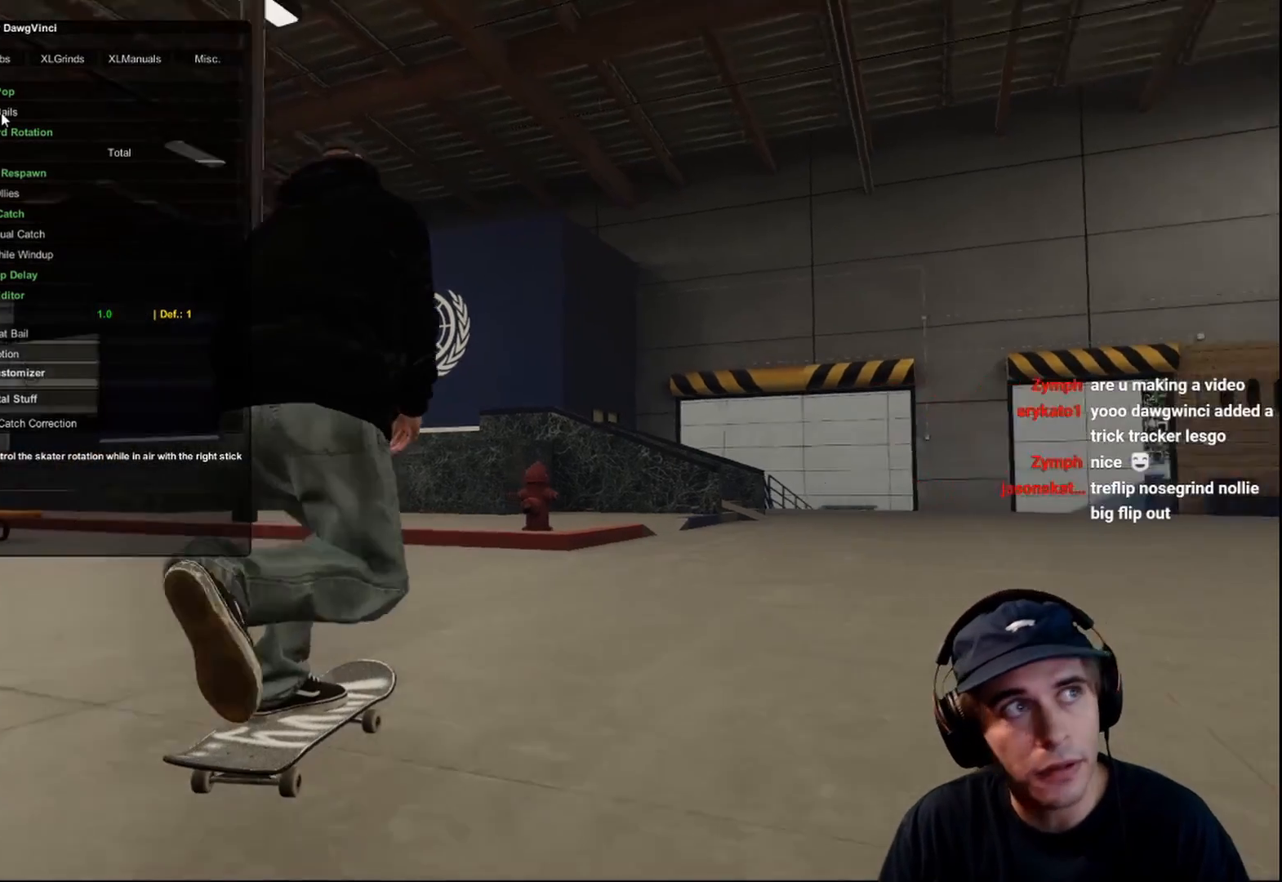
{"buttons": [], "left_stick": "center", "right_stick": "center", "events": [[150, "A", "up"], [167, "R2", "up"]]}
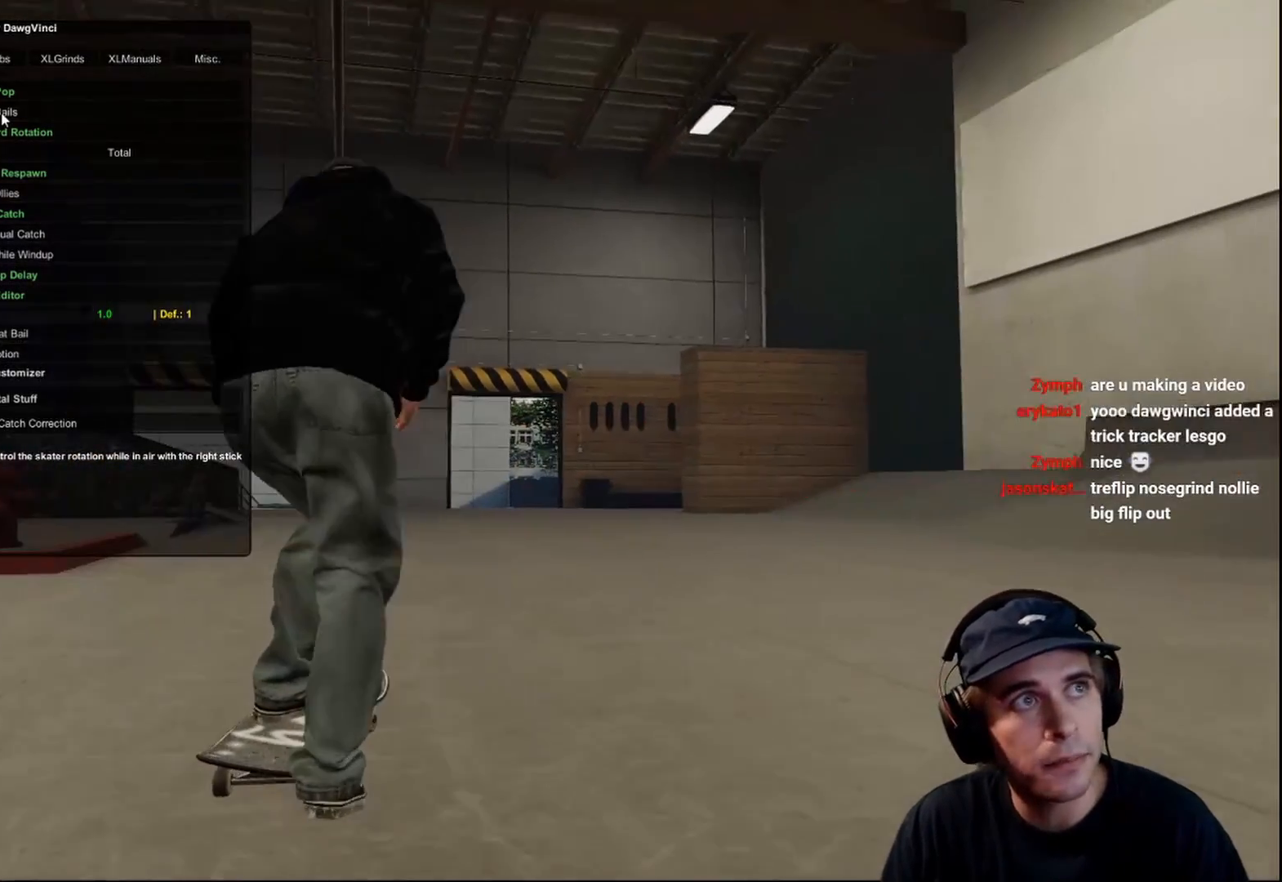
{"buttons": ["R2"], "left_stick": "center", "right_stick": "center", "events": [[167, "right_stick", "down"], [283, "left_stick", "left"], [317, "R2", "down"], [333, "right_stick", "center"], [383, "left_stick", "center"]]}
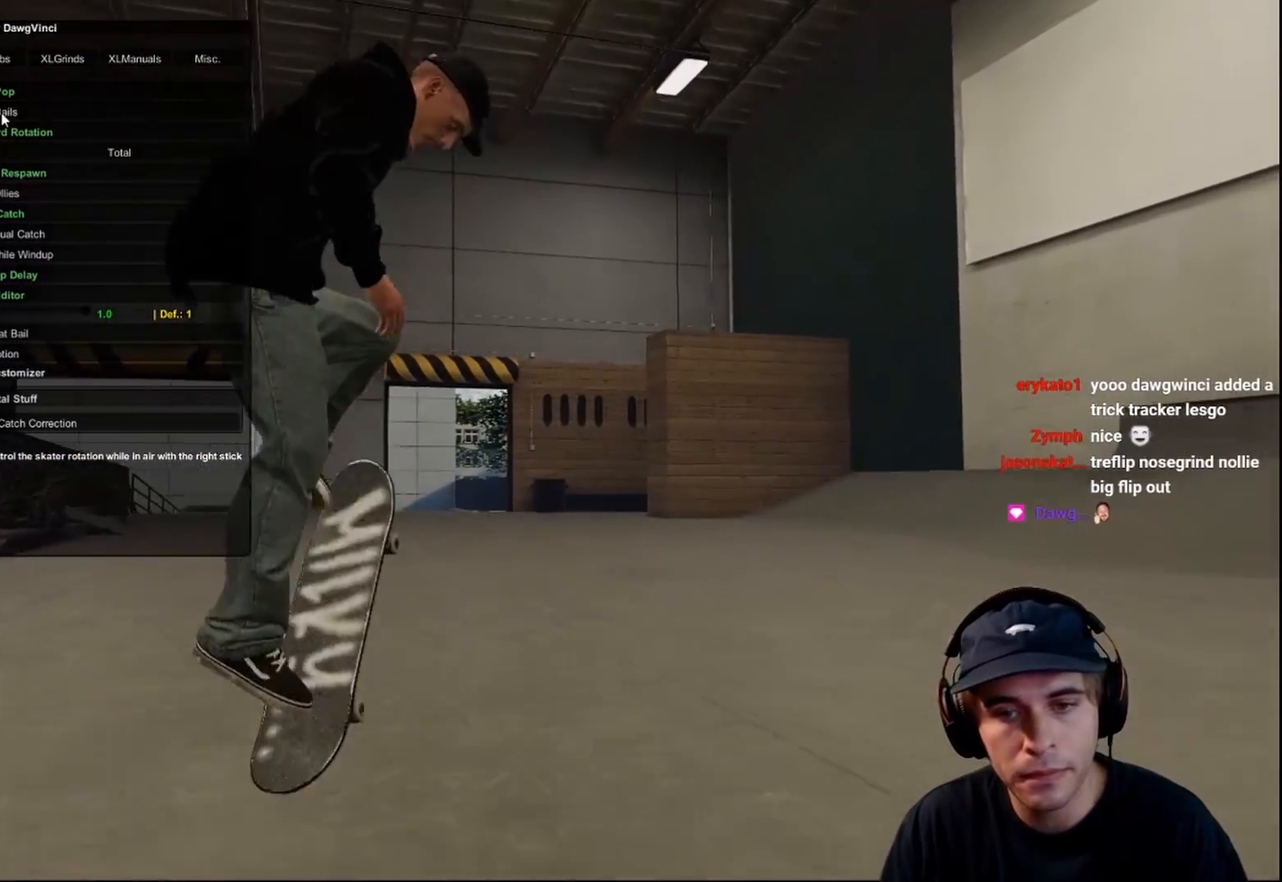
{"buttons": [], "left_stick": "center", "right_stick": "center", "events": [[333, "R2", "up"]]}
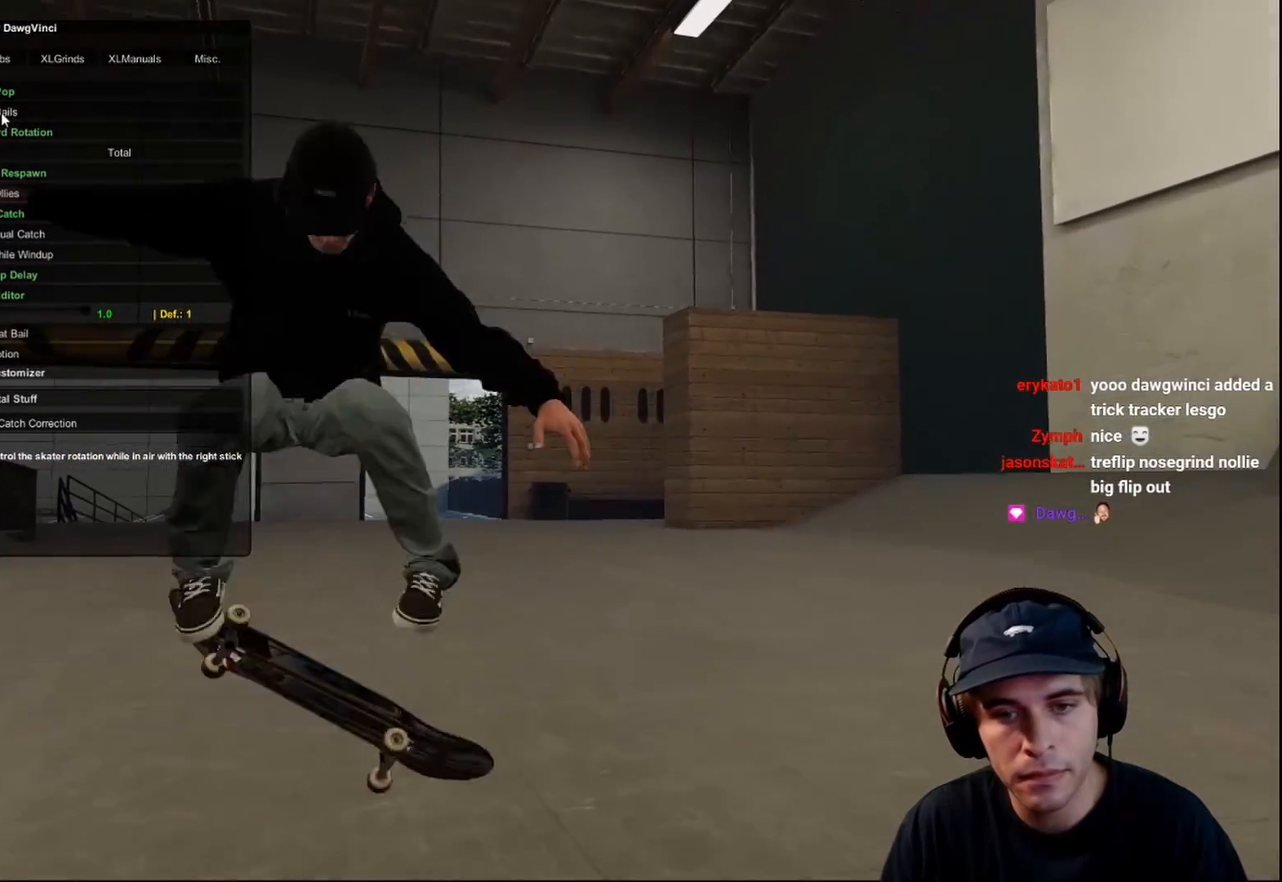
{"buttons": [], "left_stick": "center", "right_stick": "center", "events": []}
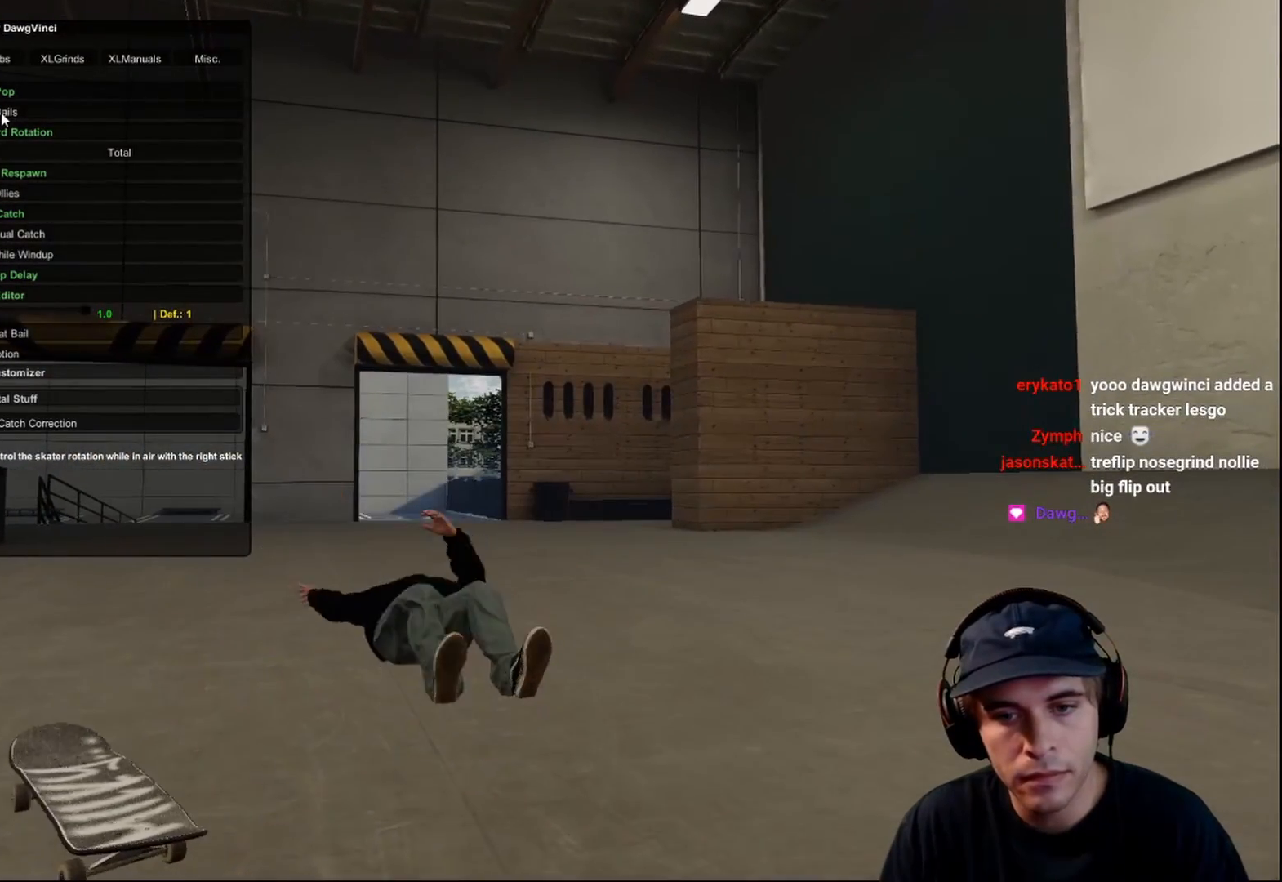
{"buttons": [], "left_stick": "center", "right_stick": "center", "events": []}
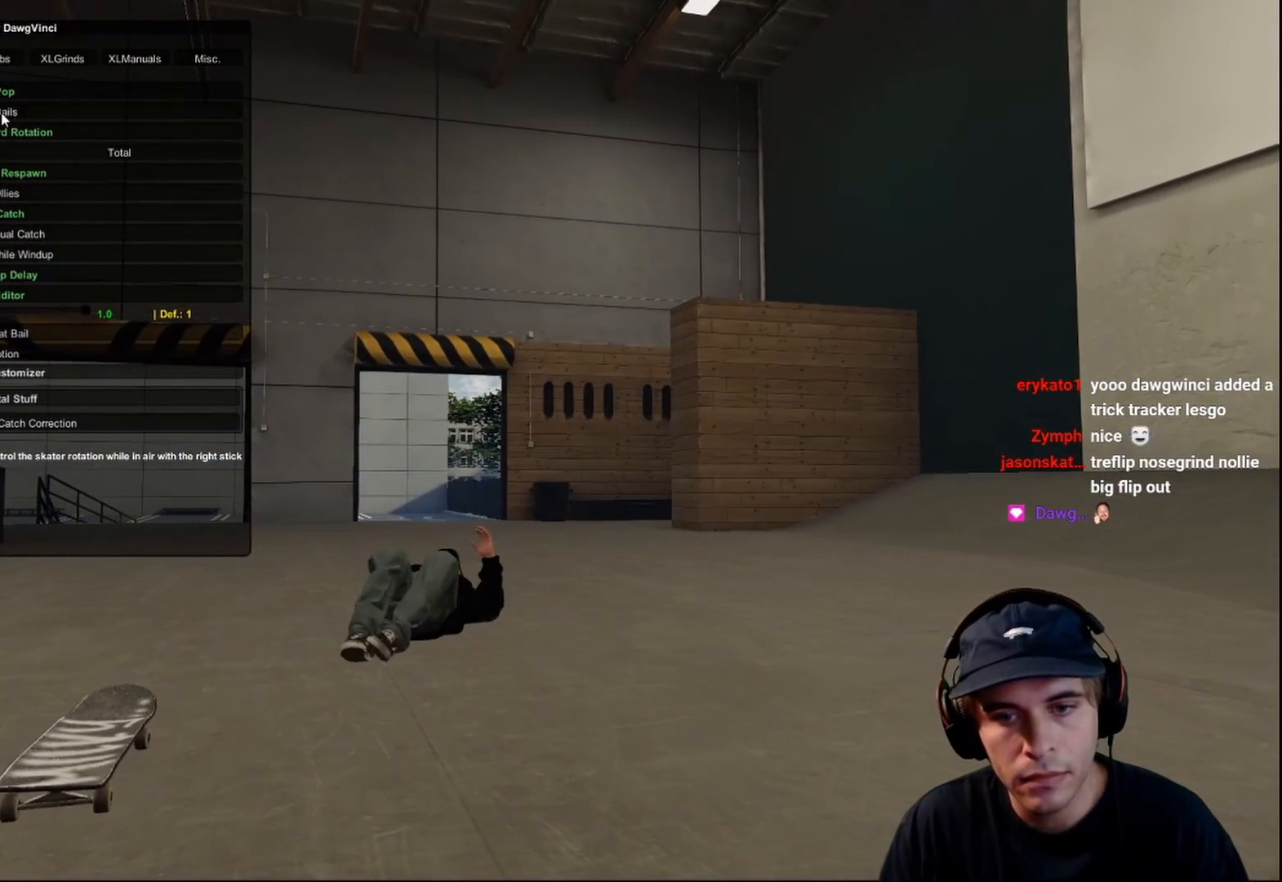
{"buttons": [], "left_stick": "center", "right_stick": "center", "events": []}
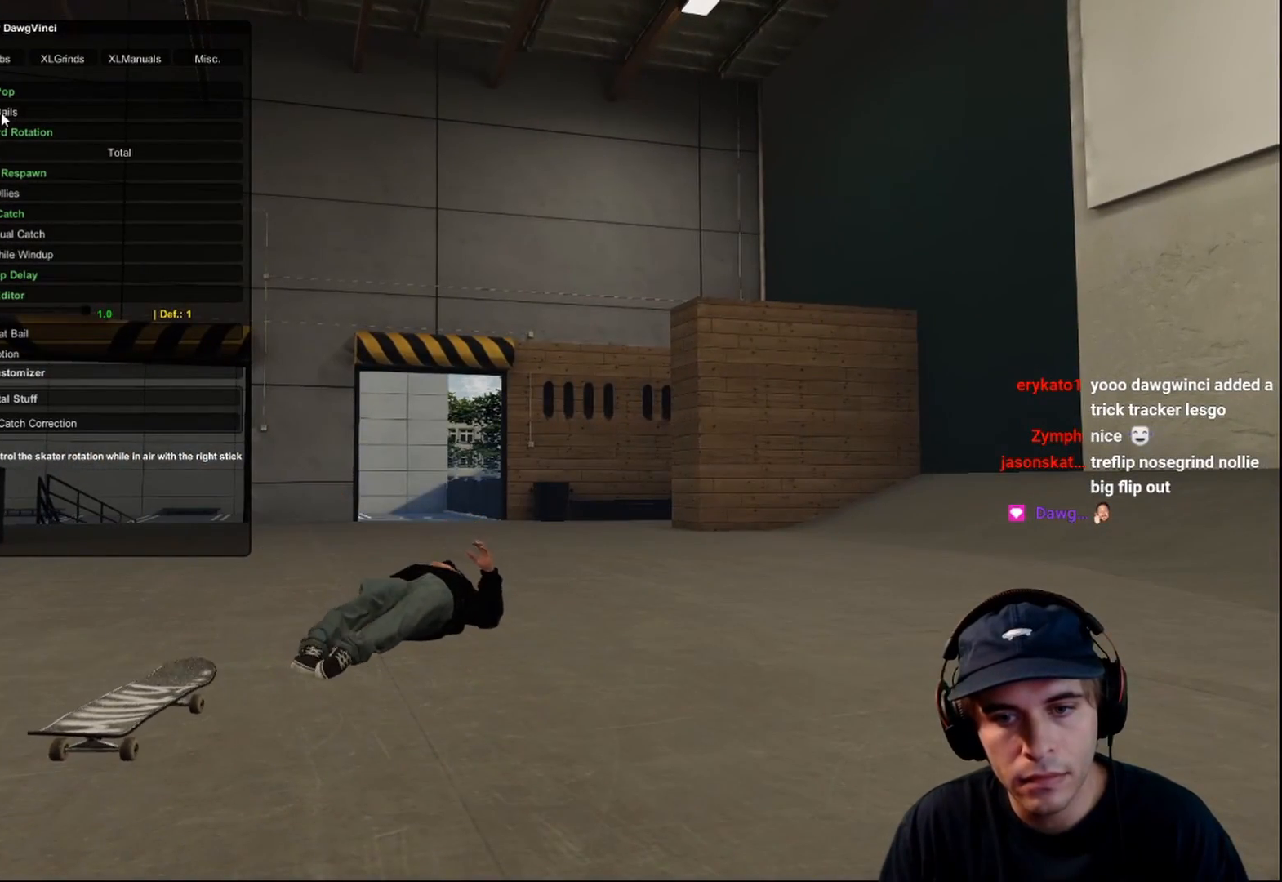
{"buttons": [], "left_stick": "center", "right_stick": "center", "events": []}
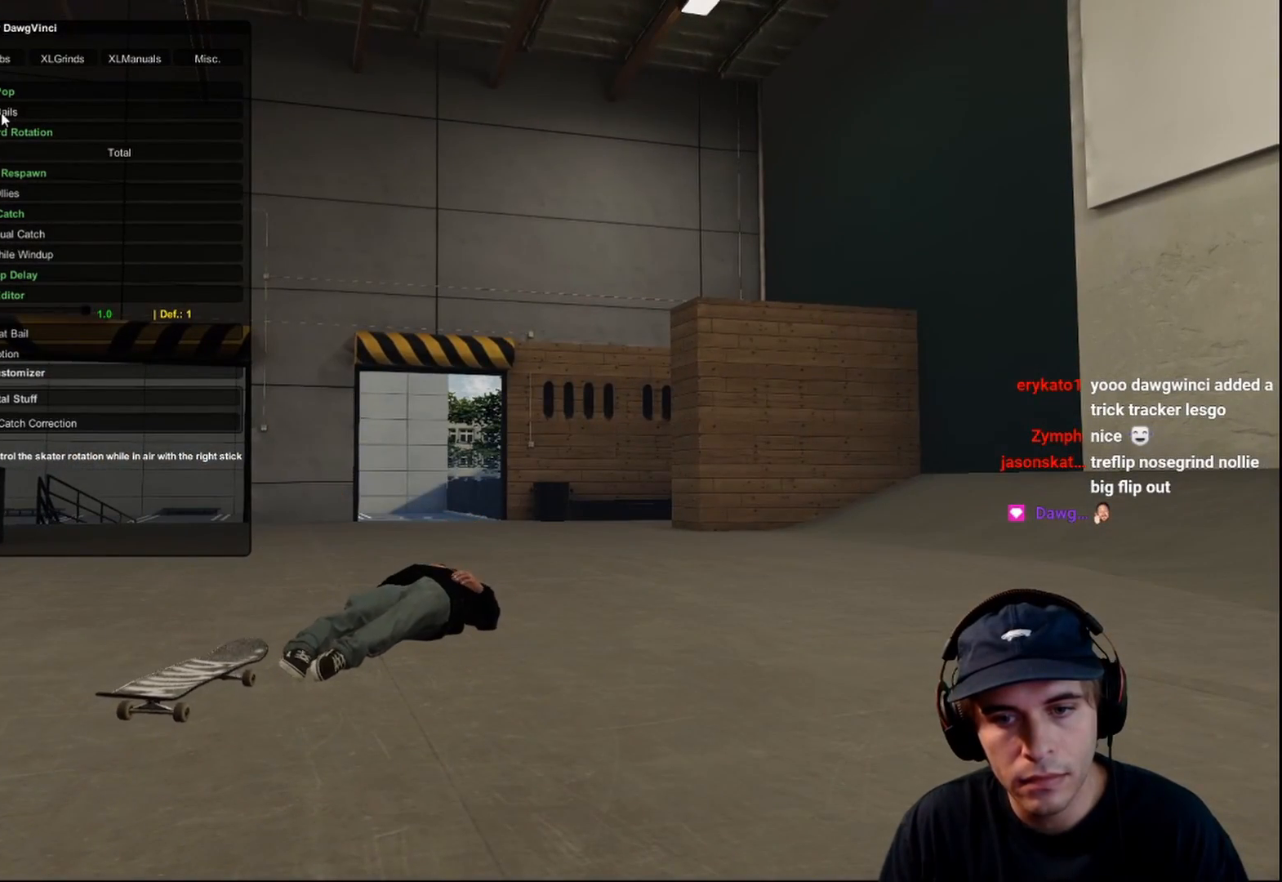
{"buttons": [], "left_stick": "center", "right_stick": "center", "events": []}
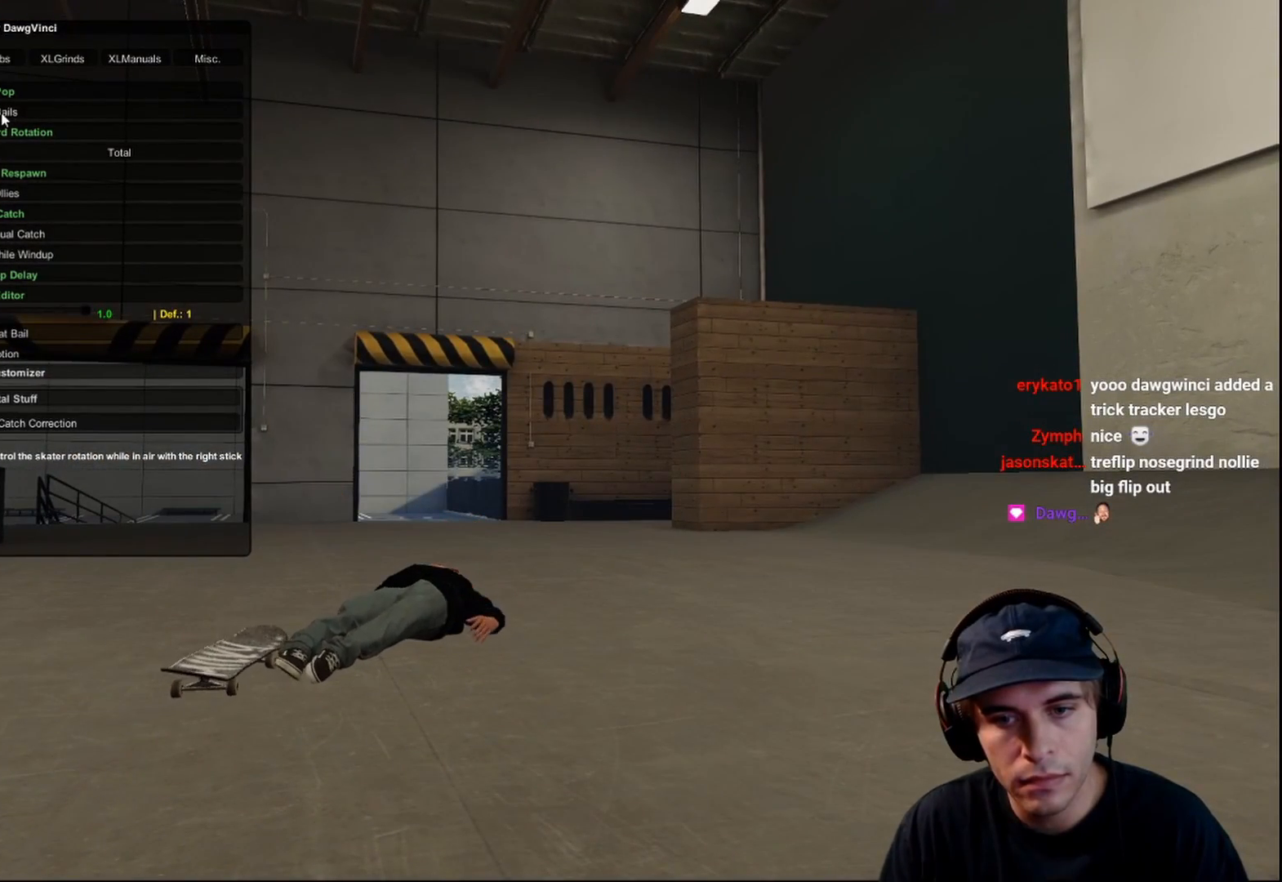
{"buttons": [], "left_stick": "center", "right_stick": "center", "events": []}
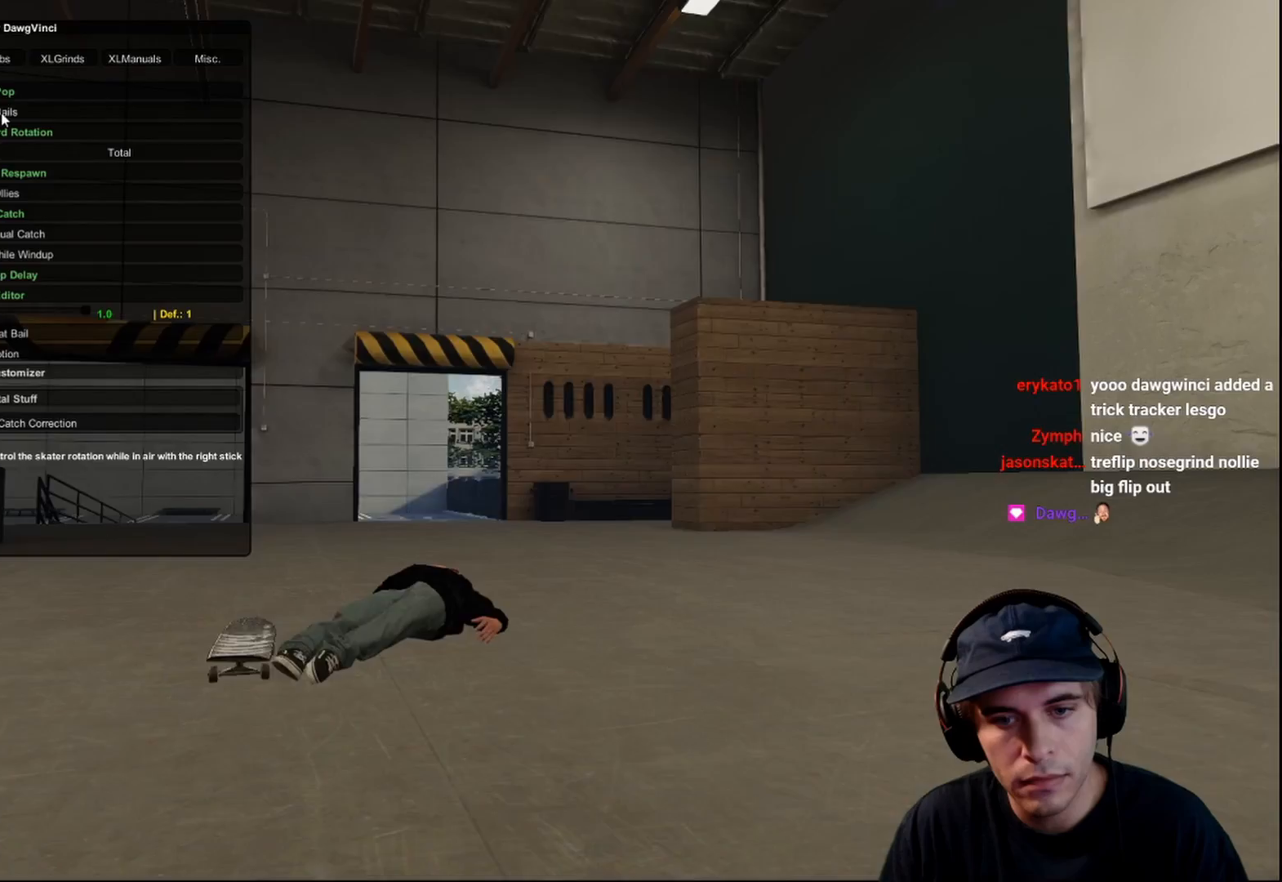
{"buttons": ["A", "R2"], "left_stick": "center", "right_stick": "center", "events": [[50, "DPAD_UP", "down"], [133, "DPAD_UP", "up"], [300, "A", "down"], [500, "R2", "down"]]}
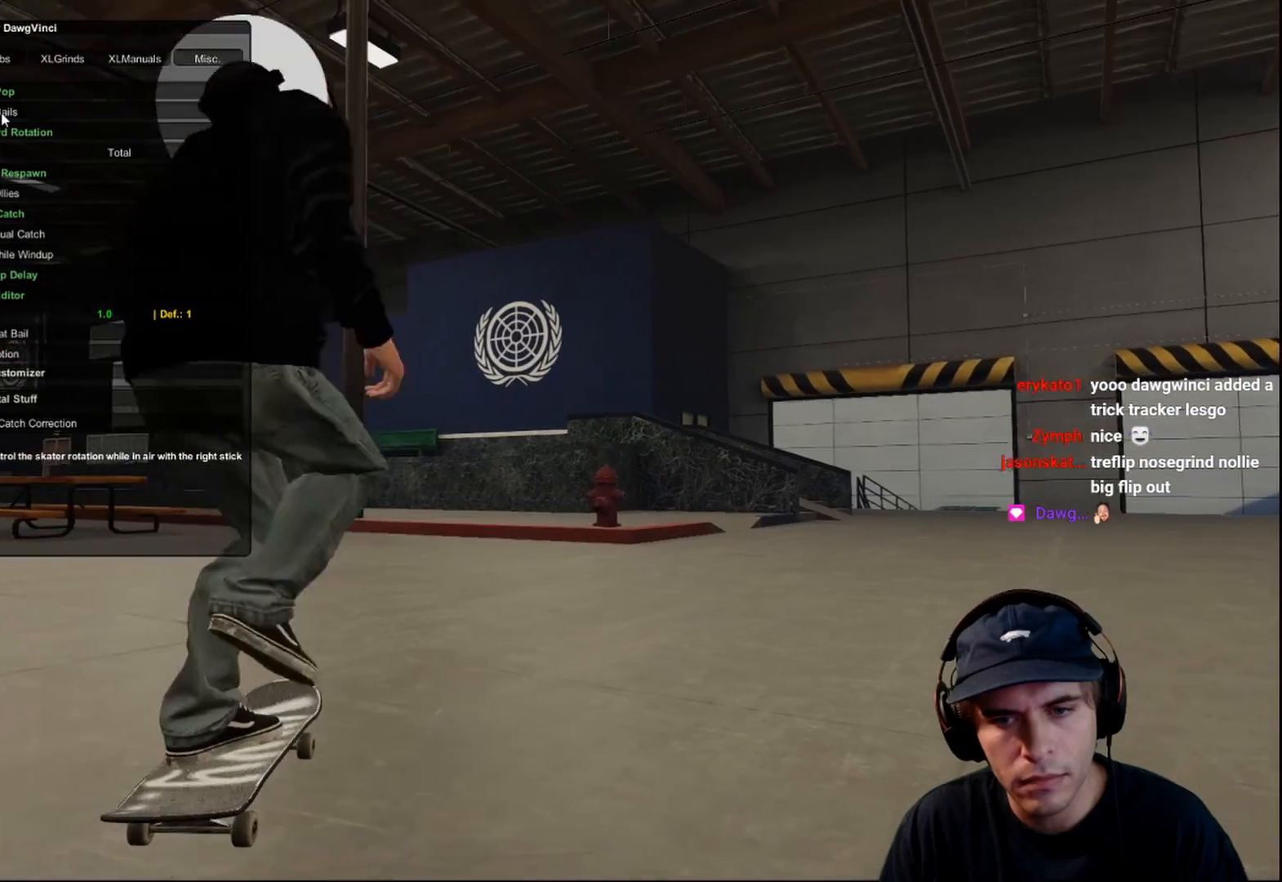
{"buttons": ["A", "R2"], "left_stick": "center", "right_stick": "center", "events": [[17, "A", "up"], [33, "A", "down"]]}
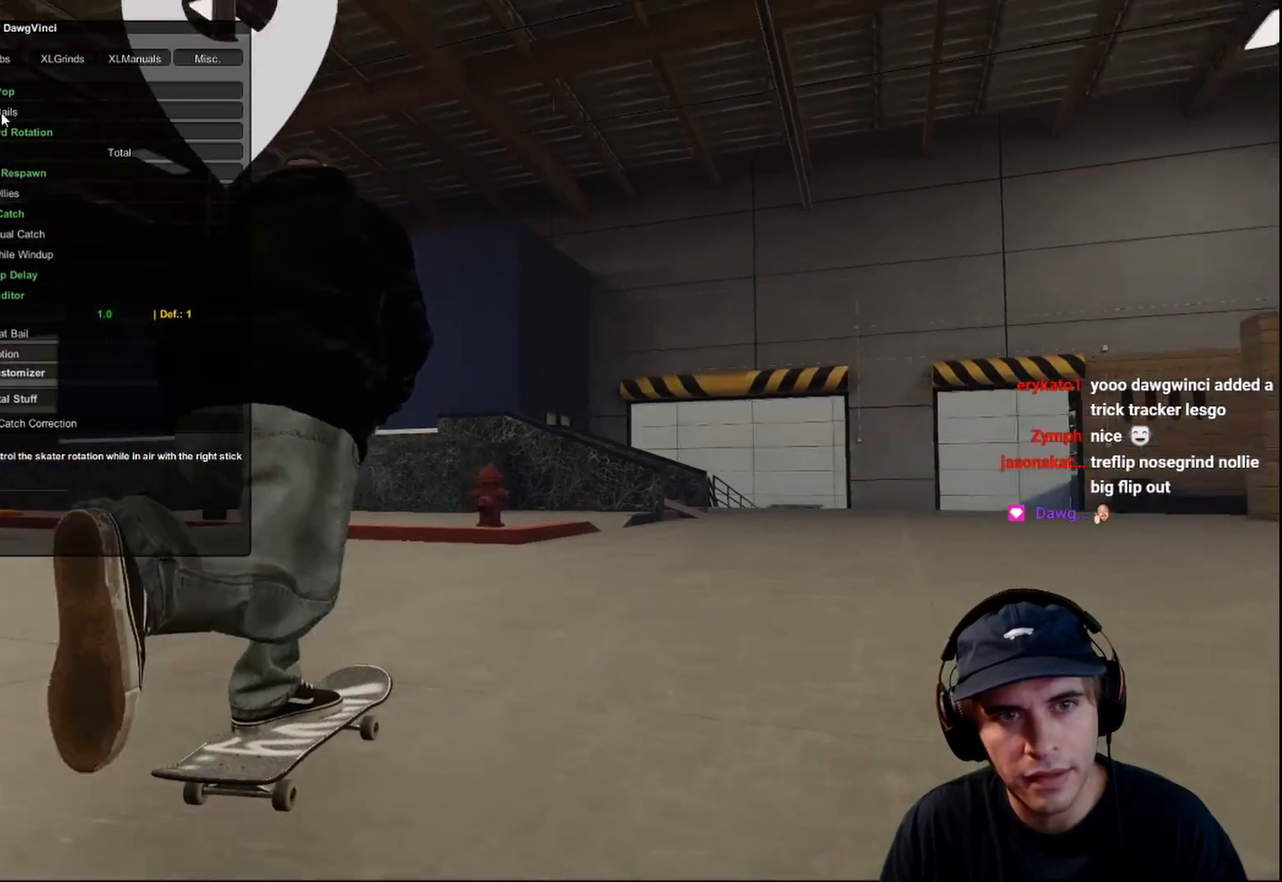
{"buttons": ["A", "R2"], "left_stick": "center", "right_stick": "center", "events": [[33, "R2", "up"], [400, "R2", "down"]]}
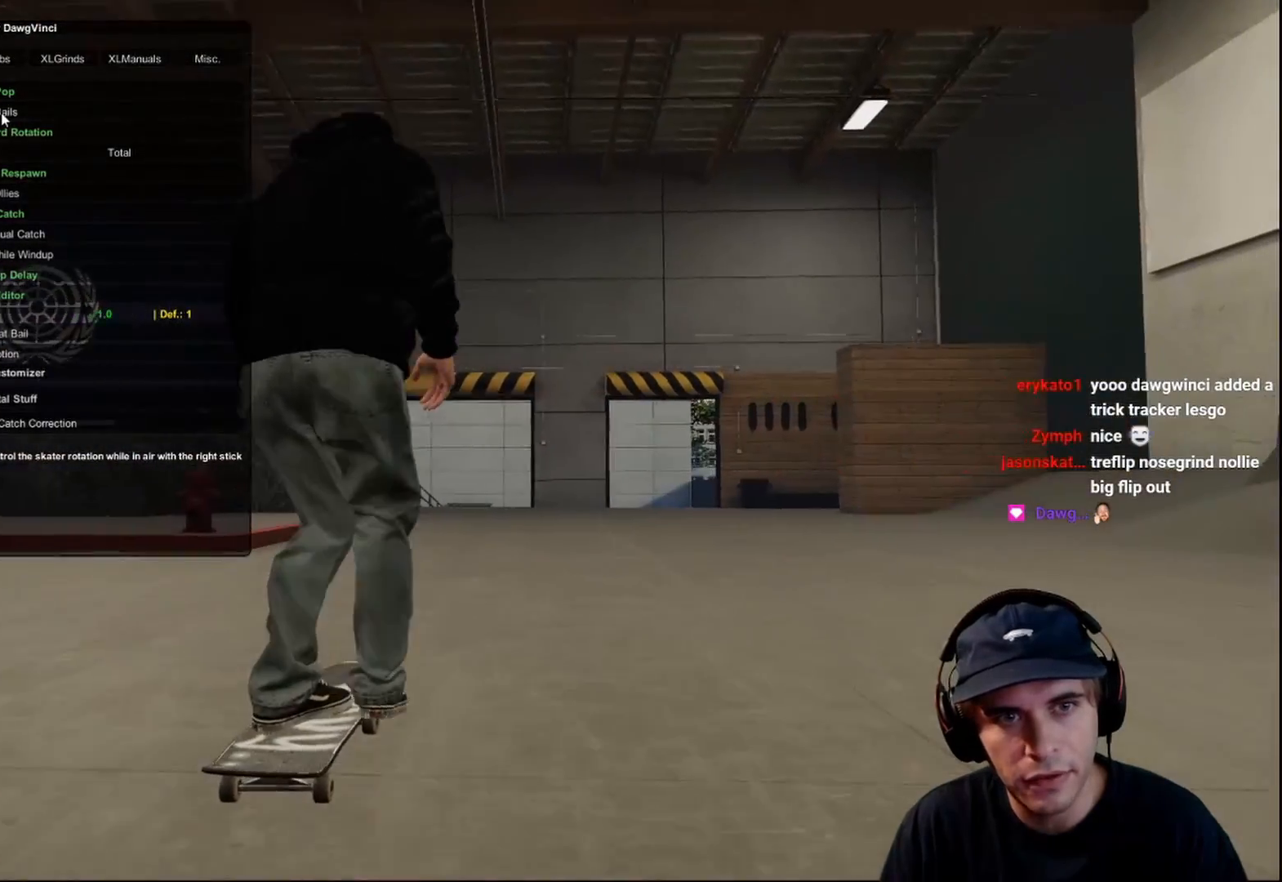
{"buttons": [], "left_stick": "center", "right_stick": "down", "events": [[150, "A", "up"], [183, "R2", "up"], [333, "right_stick", "down"]]}
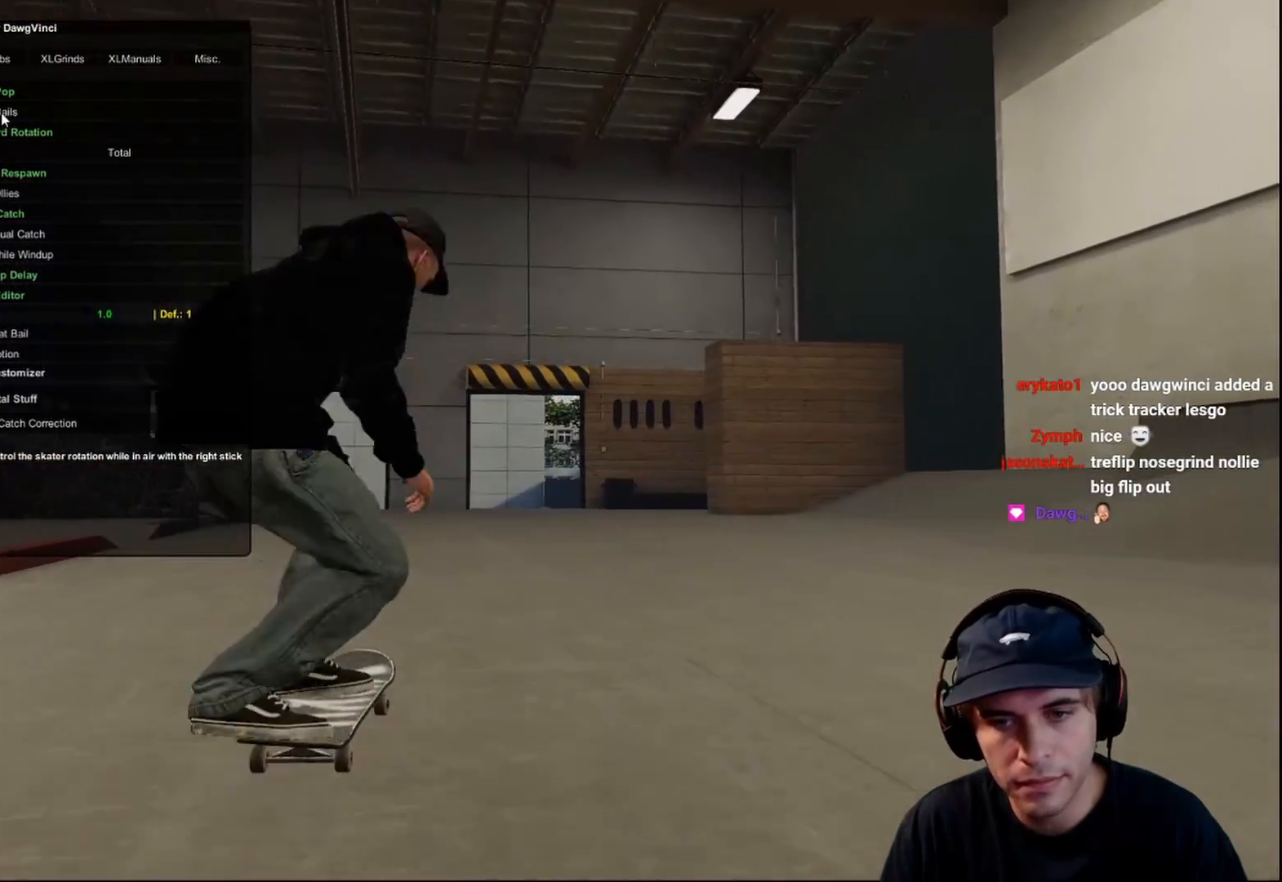
{"buttons": [], "left_stick": "center", "right_stick": "center", "events": [[17, "R2", "down"], [17, "left_stick", "left"], [50, "right_stick", "center"], [133, "left_stick", "center"], [483, "R2", "up"]]}
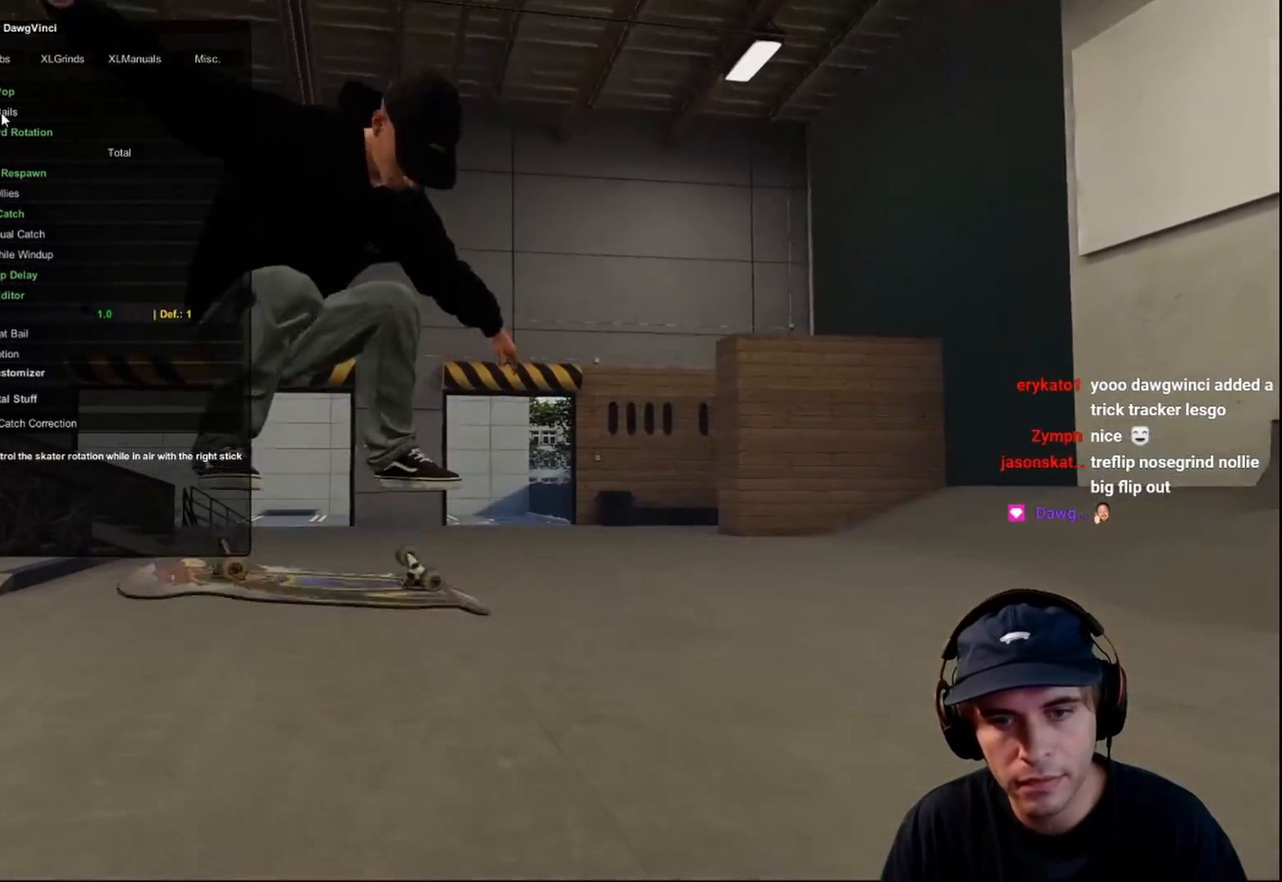
{"buttons": [], "left_stick": "center", "right_stick": "center", "events": []}
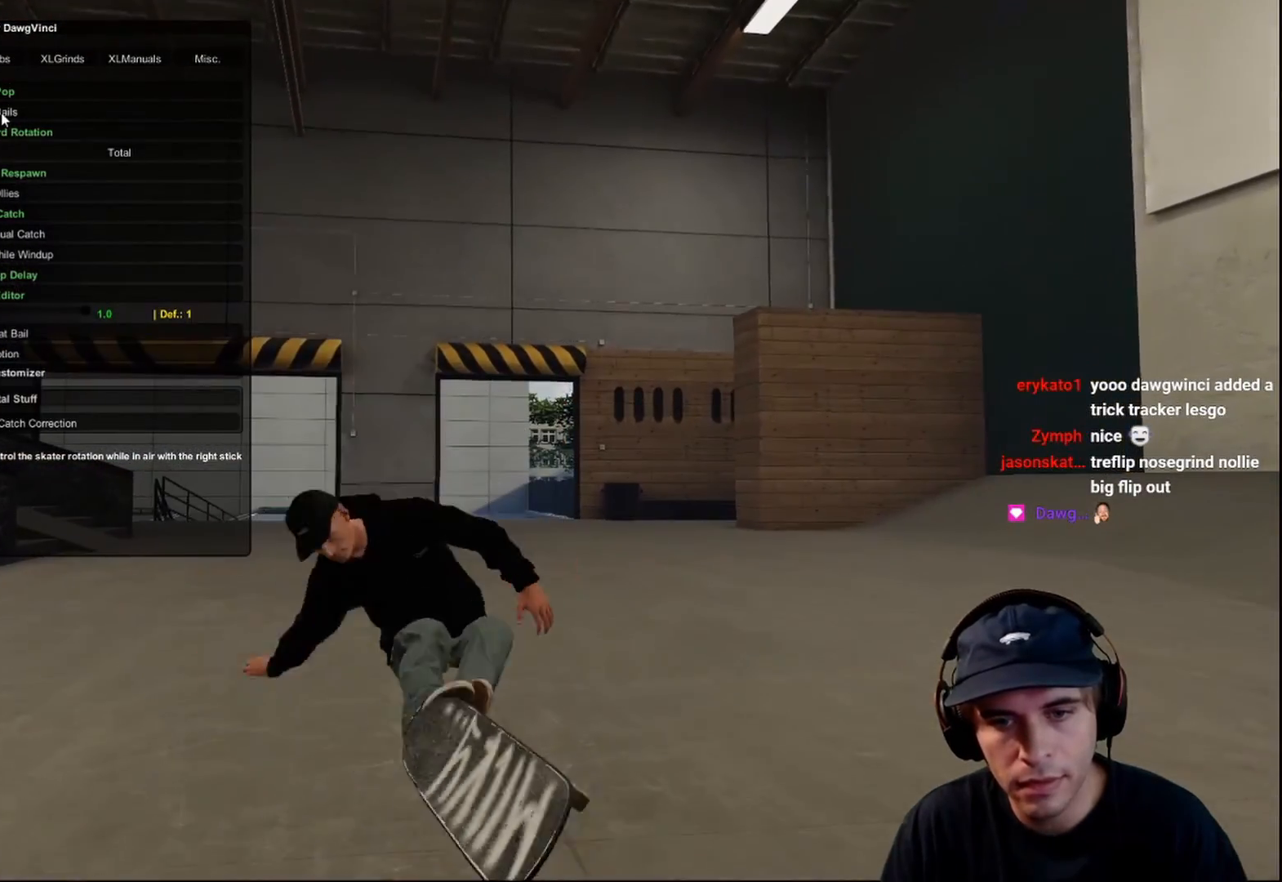
{"buttons": [], "left_stick": "center", "right_stick": "center", "events": []}
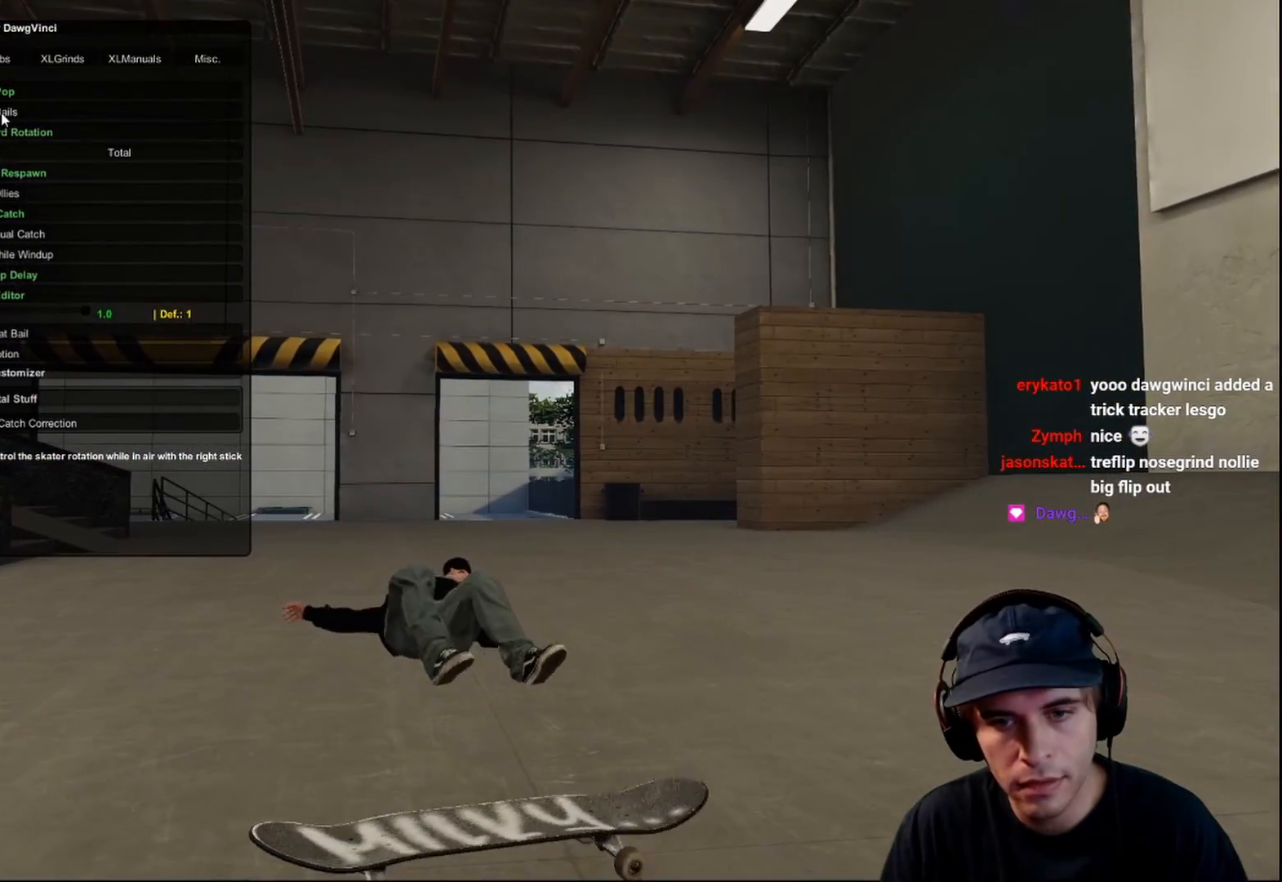
{"buttons": [], "left_stick": "center", "right_stick": "center", "events": []}
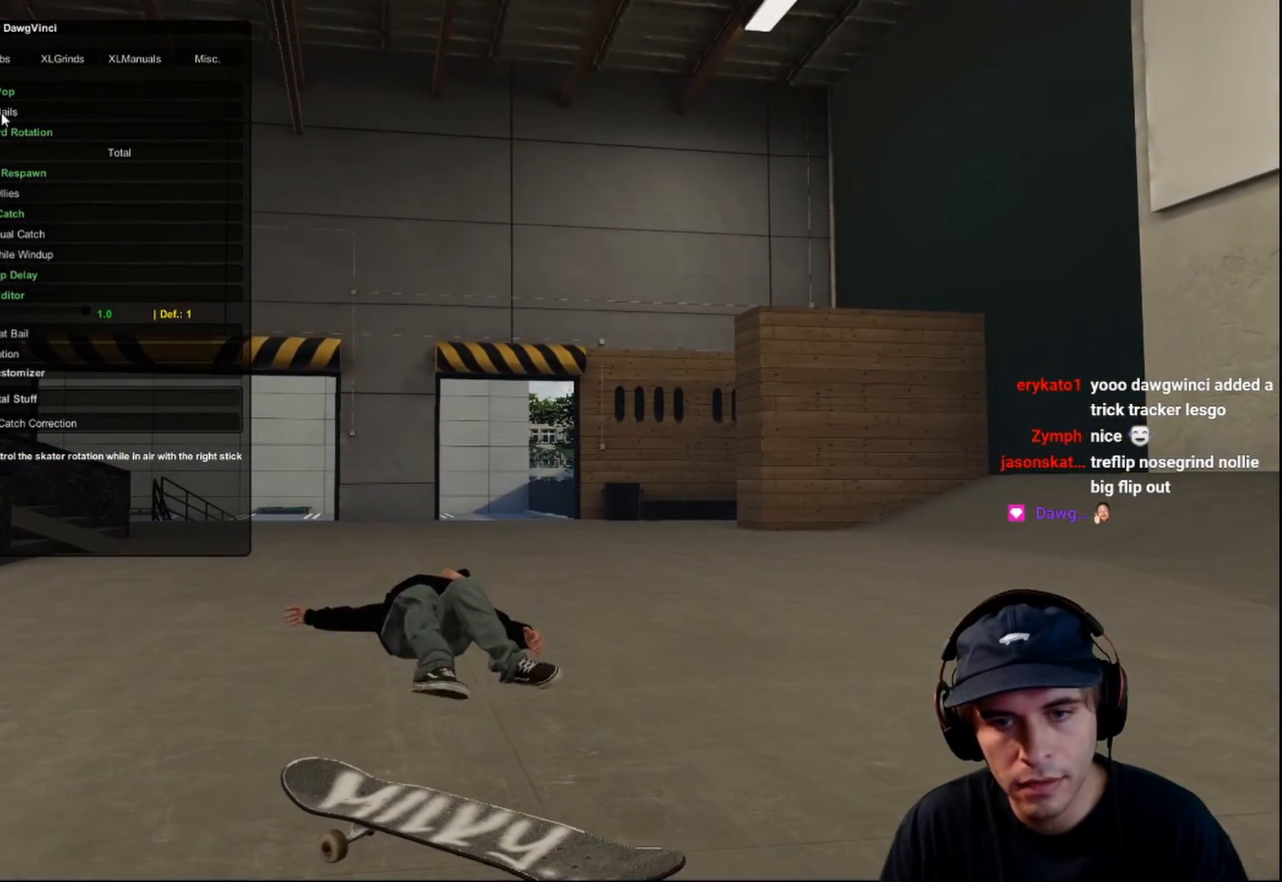
{"buttons": [], "left_stick": "center", "right_stick": "center", "events": []}
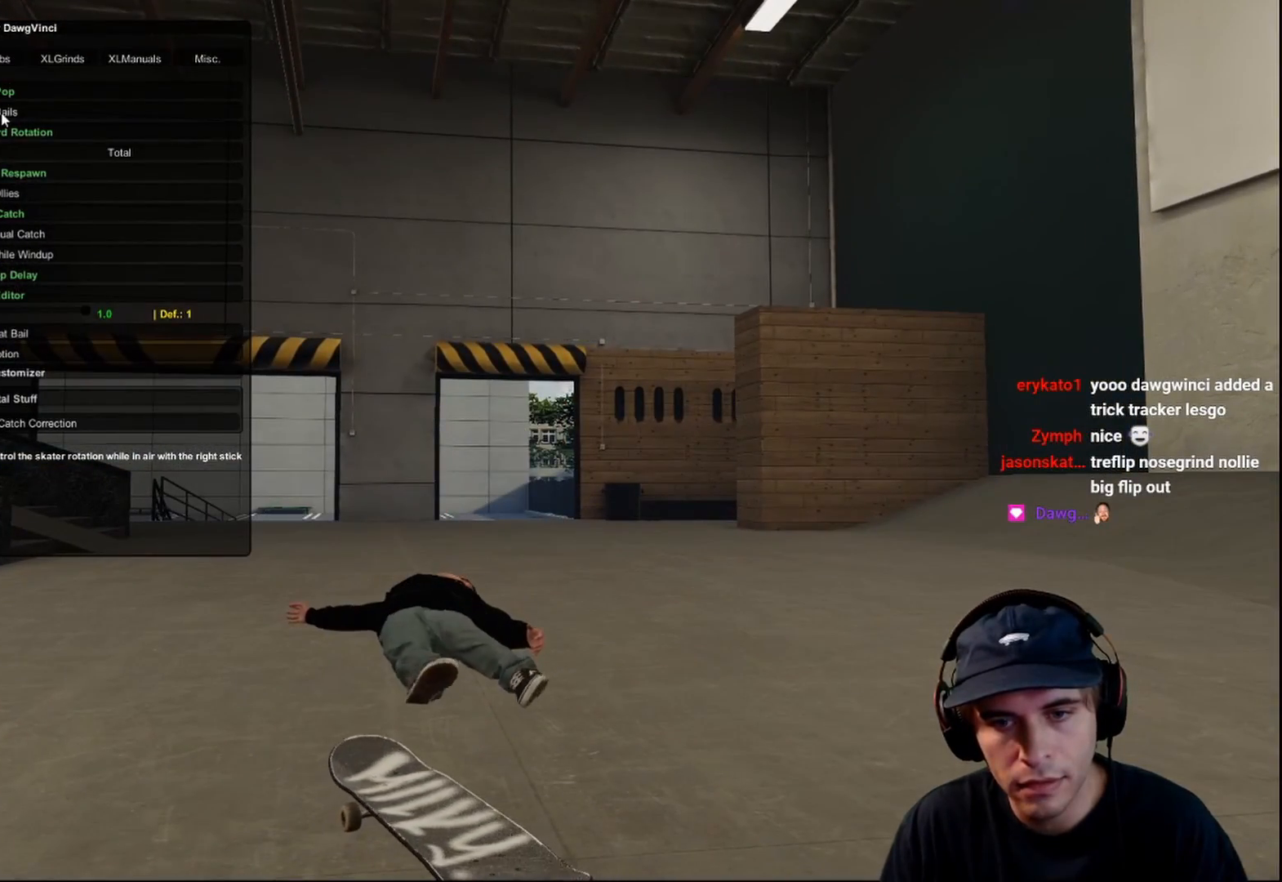
{"buttons": [], "left_stick": "center", "right_stick": "center", "events": []}
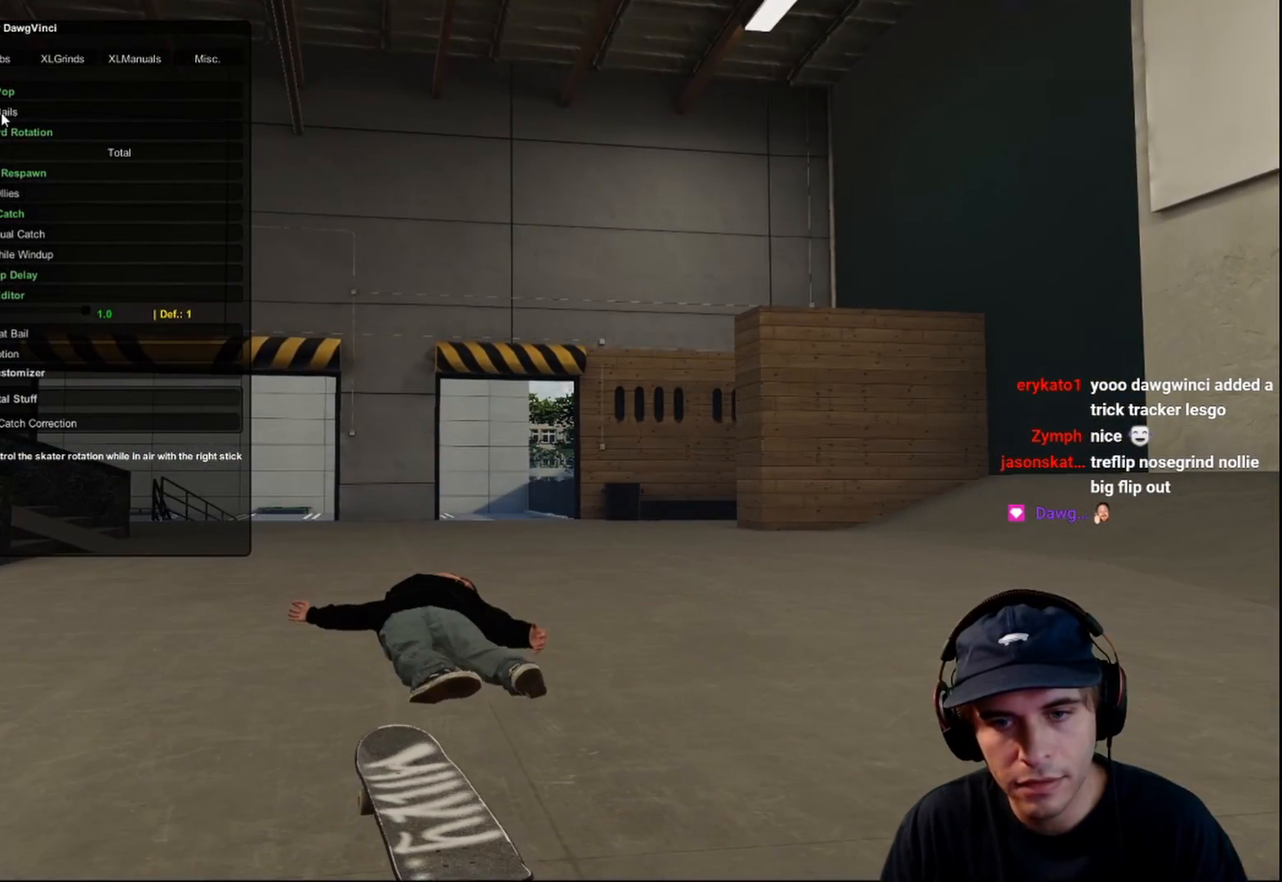
{"buttons": [], "left_stick": "center", "right_stick": "center", "events": []}